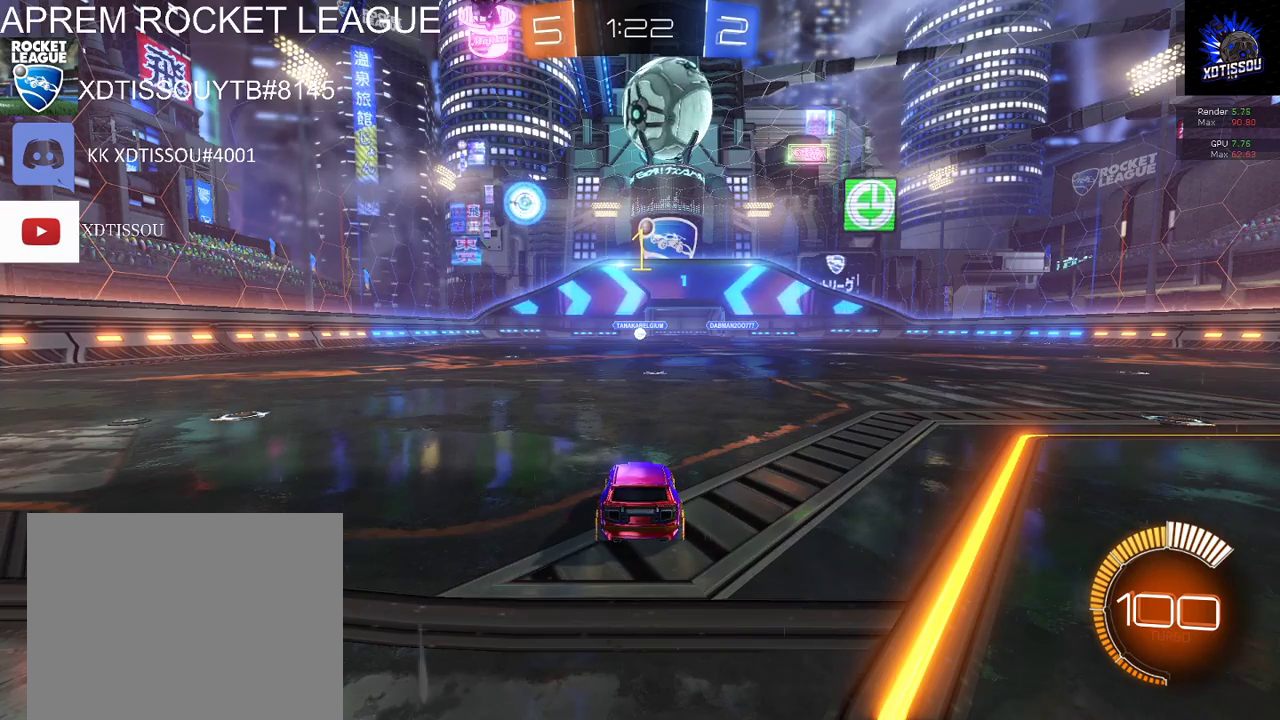
Gameplay with a controller (Xbox layout); each line is a JSON object with the inputs held at the frame after it. "events" lists button and stick changes between this image and that frame as [ms after this image, input, new state], when the widget could be followed in between.
{"buttons": ["A"], "left_stick": "right", "right_stick": "center", "events": [[180, "A", "down"], [260, "left_stick", "right"], [320, "A", "up"], [460, "A", "down"]]}
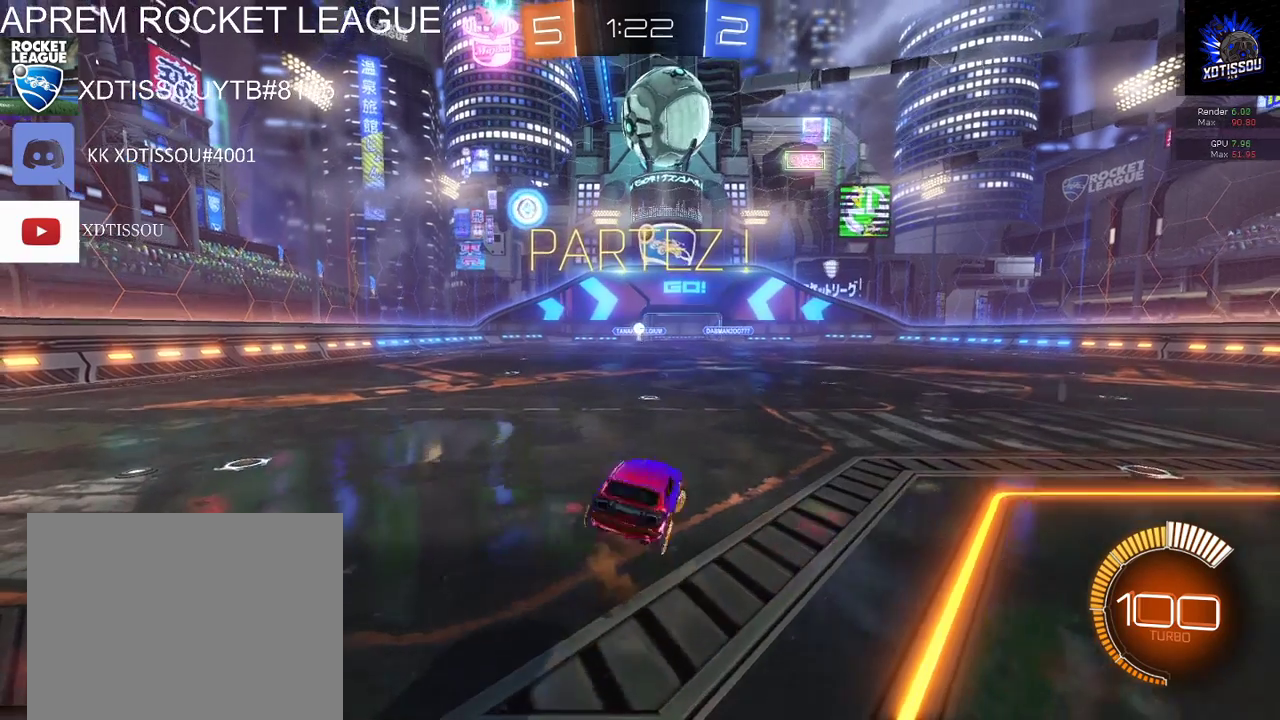
{"buttons": [], "left_stick": "center", "right_stick": "center", "events": [[80, "A", "up"], [460, "left_stick", "center"]]}
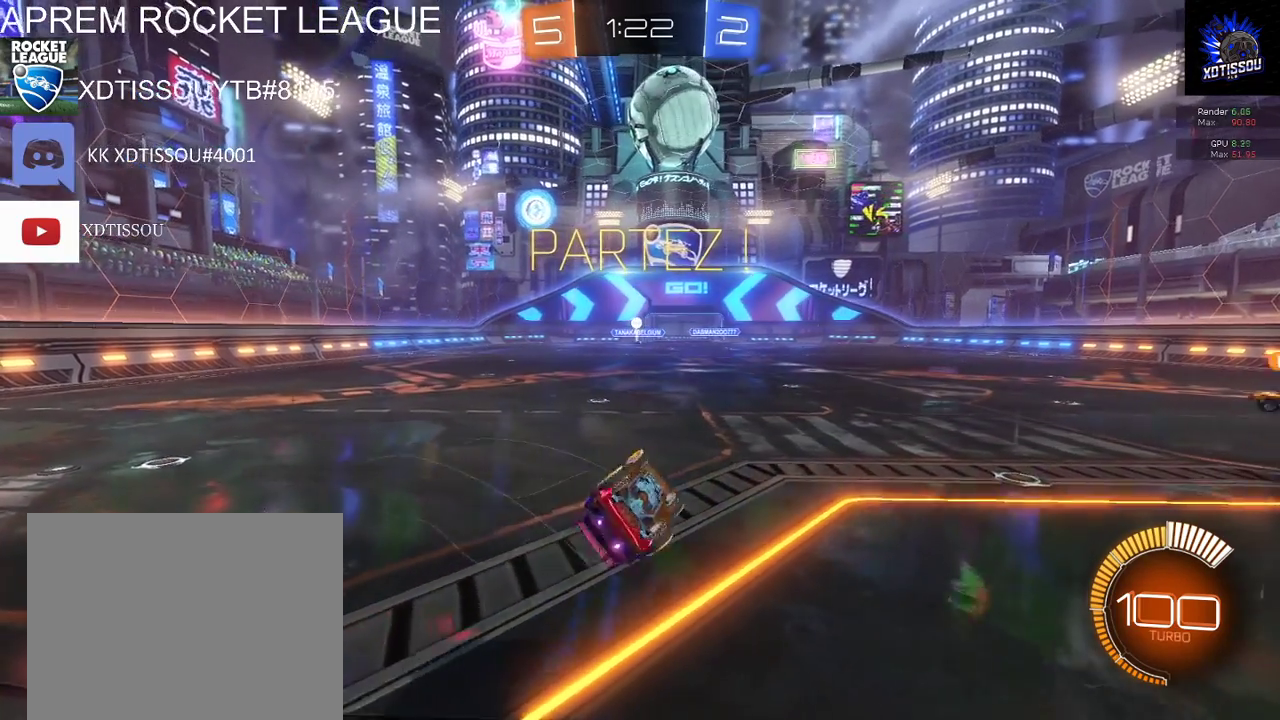
{"buttons": [], "left_stick": "center", "right_stick": "center", "events": [[220, "left_stick", "left"], [400, "left_stick", "center"]]}
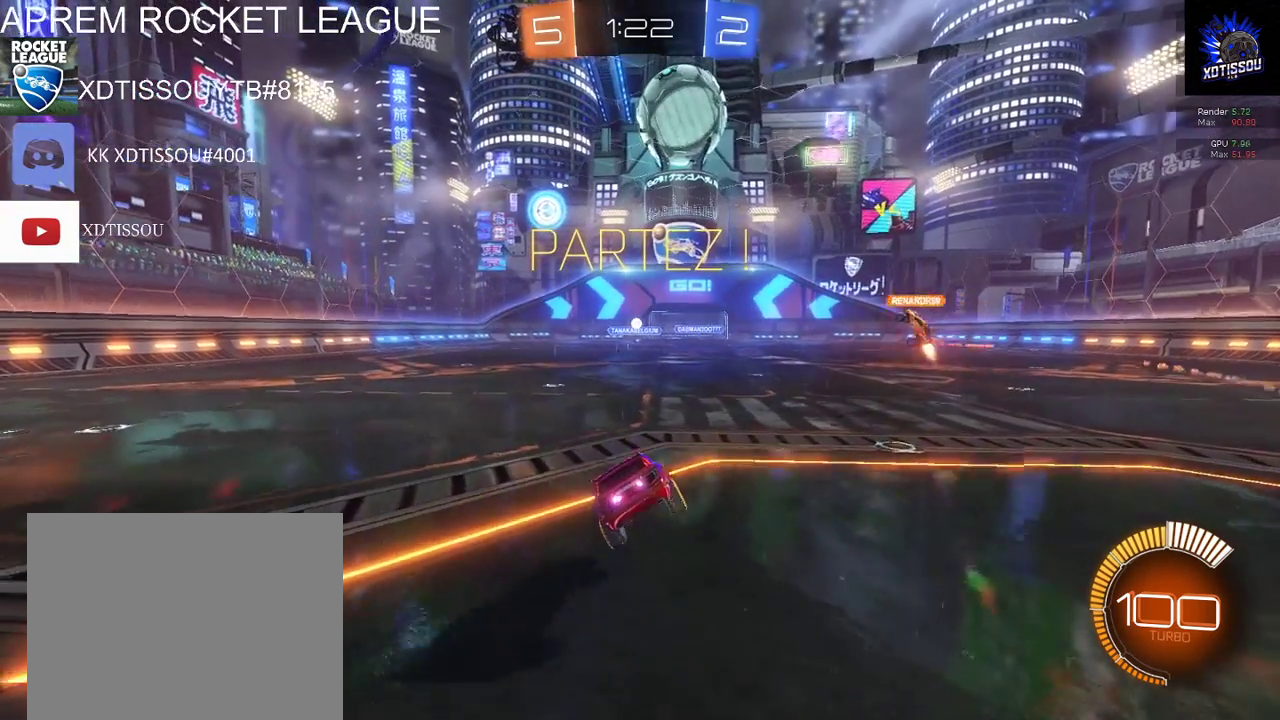
{"buttons": ["L2"], "left_stick": "left", "right_stick": "center", "events": [[100, "L2", "down"], [500, "left_stick", "left"]]}
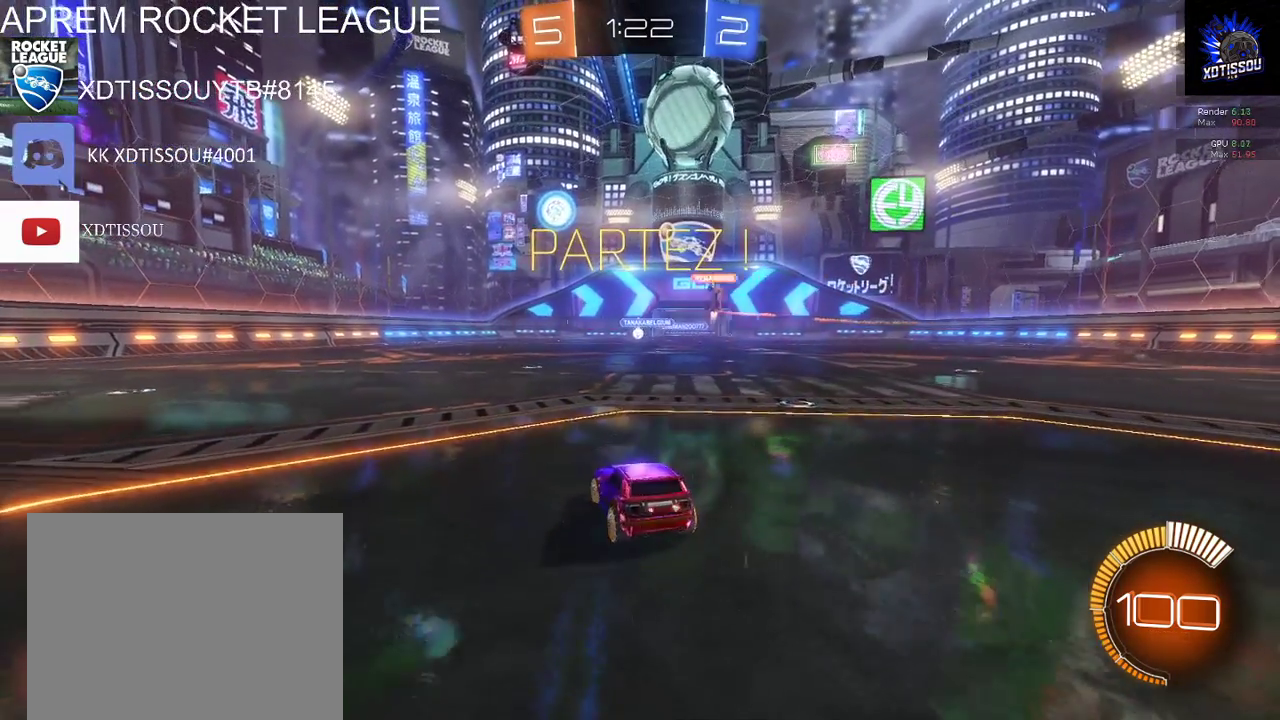
{"buttons": ["R2"], "left_stick": "center", "right_stick": "center", "events": [[160, "L2", "up"], [160, "left_stick", "center"], [300, "R2", "down"]]}
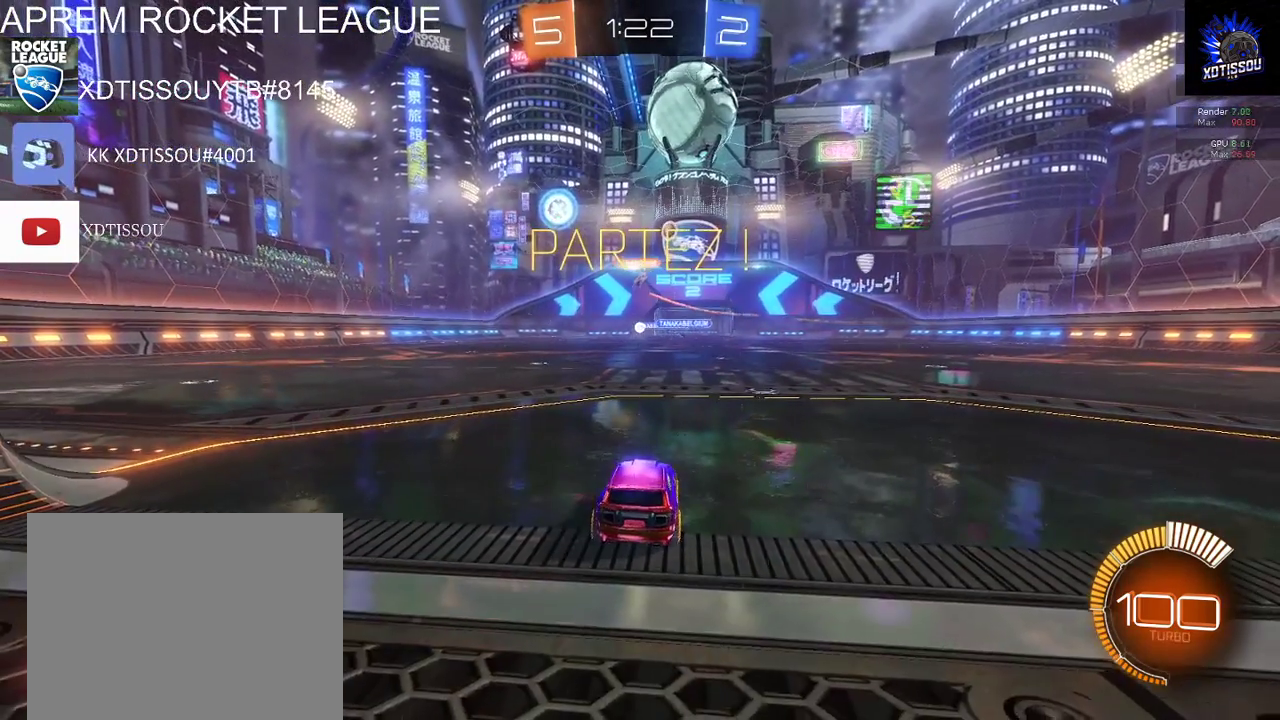
{"buttons": [], "left_stick": "center", "right_stick": "center", "events": [[60, "R2", "up"]]}
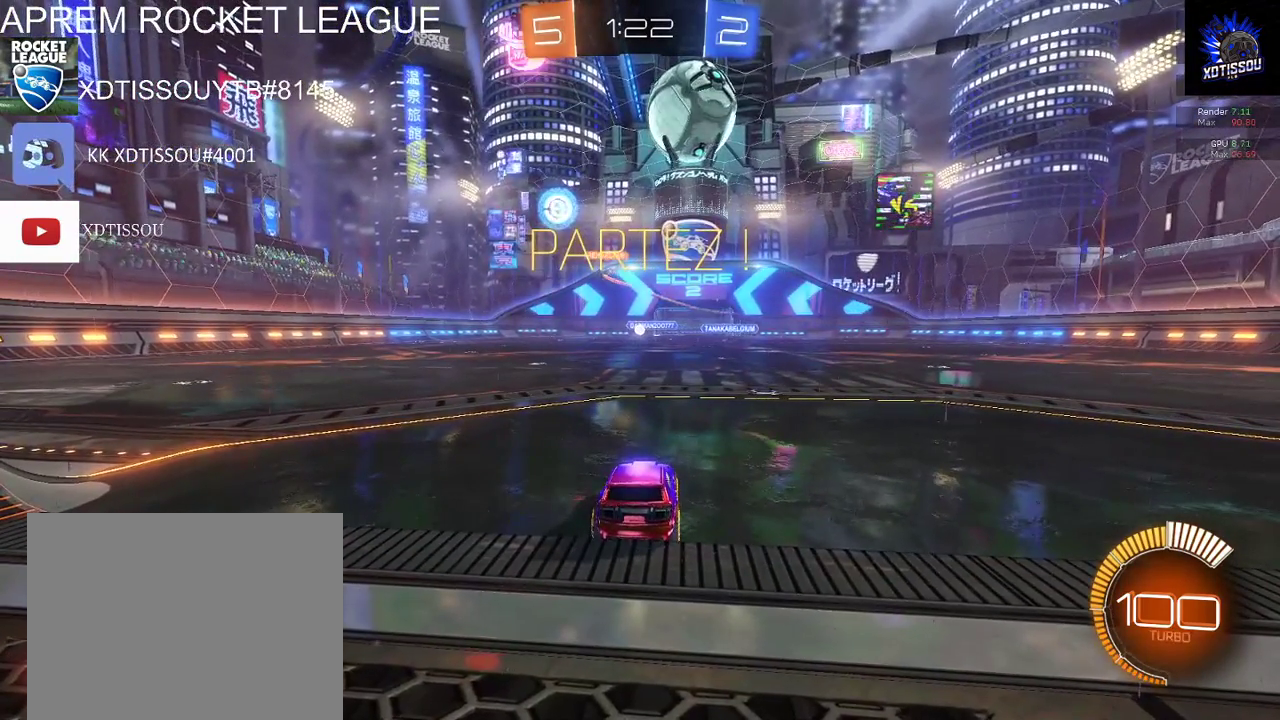
{"buttons": [], "left_stick": "center", "right_stick": "center", "events": []}
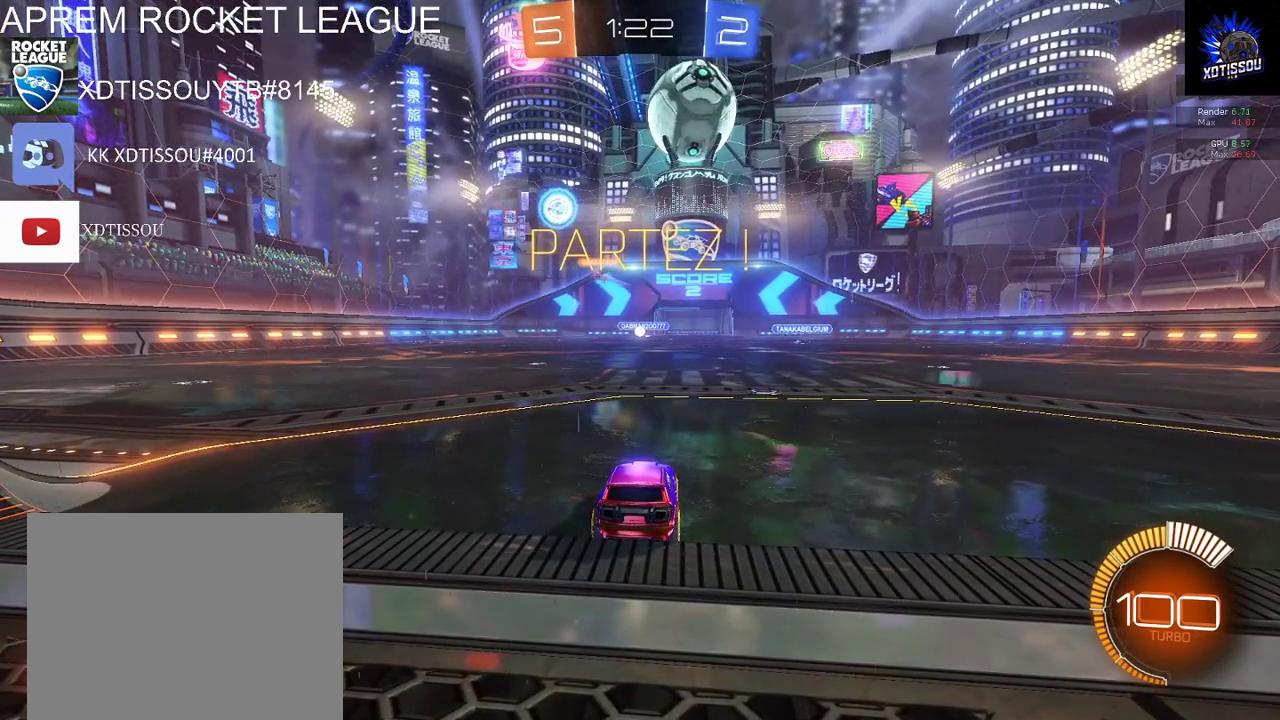
{"buttons": ["R2"], "left_stick": "center", "right_stick": "center", "events": [[240, "R2", "down"]]}
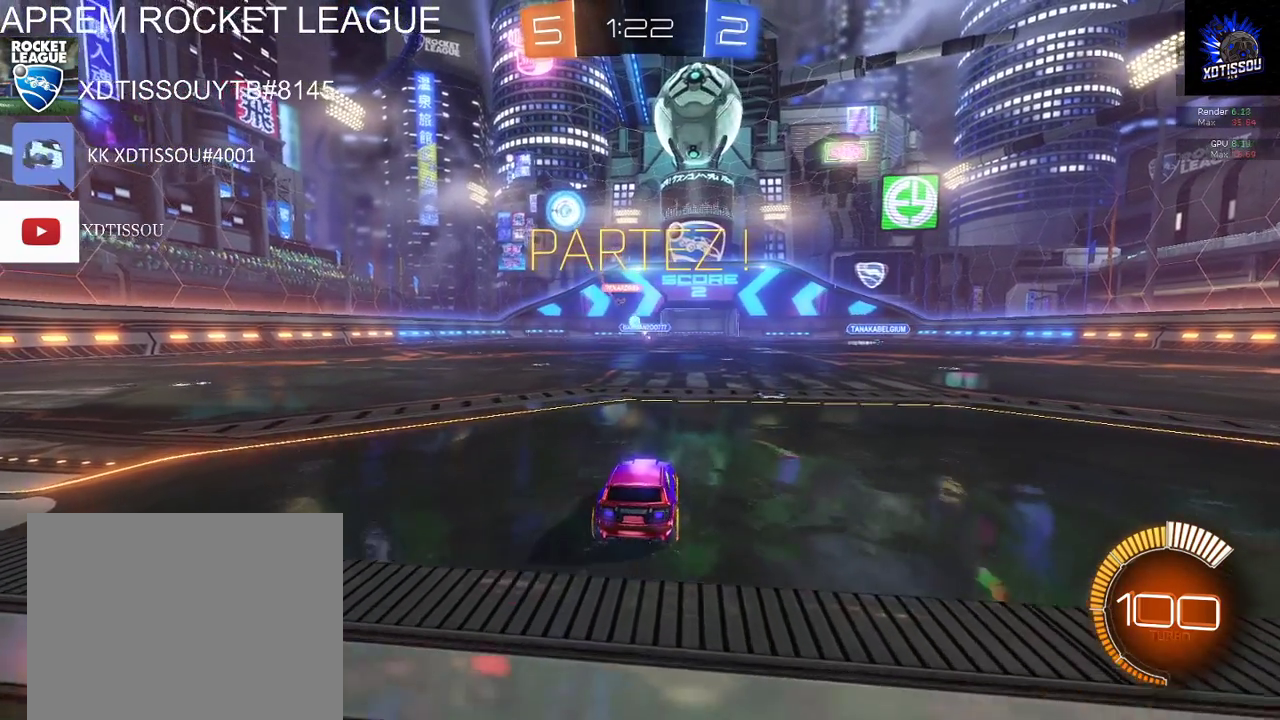
{"buttons": ["R2"], "left_stick": "left", "right_stick": "center", "events": [[80, "left_stick", "left"], [100, "R2", "up"], [120, "L2", "down"], [320, "L2", "up"], [320, "R2", "down"]]}
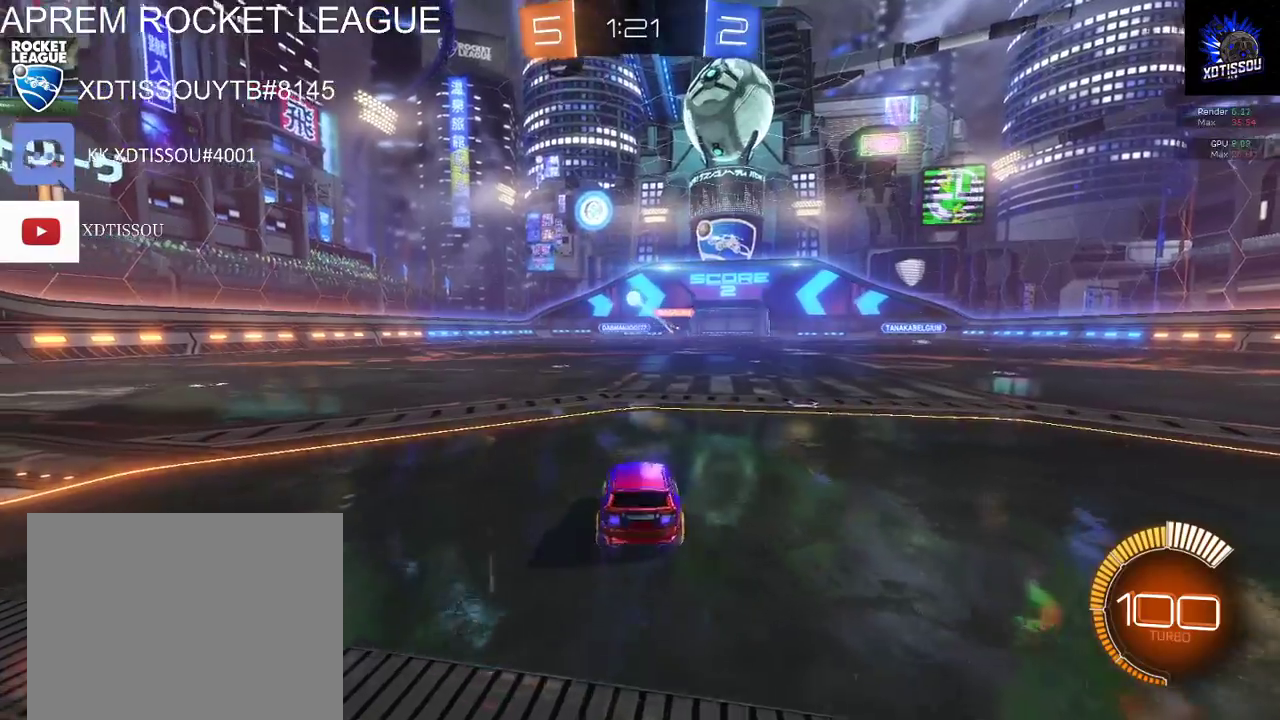
{"buttons": ["R2"], "left_stick": "right", "right_stick": "center", "events": [[300, "left_stick", "center"], [420, "left_stick", "right"]]}
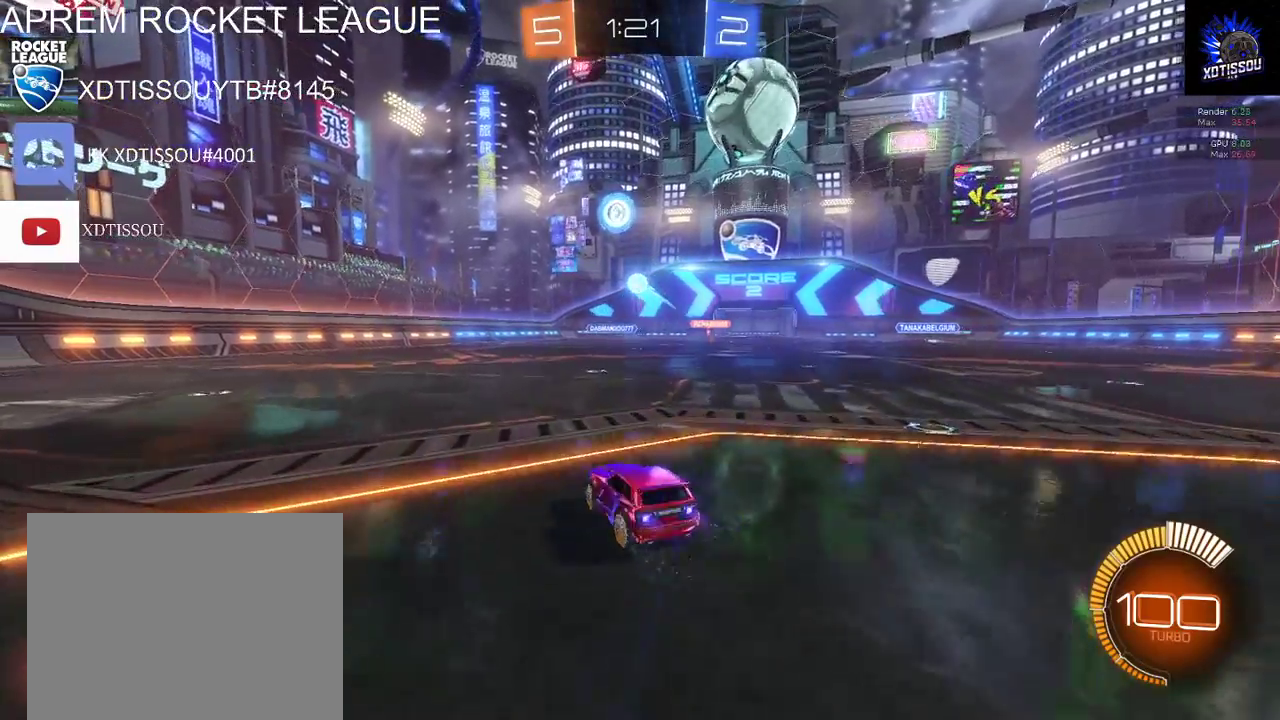
{"buttons": ["R2"], "left_stick": "center", "right_stick": "center", "events": [[40, "left_stick", "center"], [180, "R2", "up"], [220, "L2", "down"], [340, "R2", "down"], [380, "L2", "up"]]}
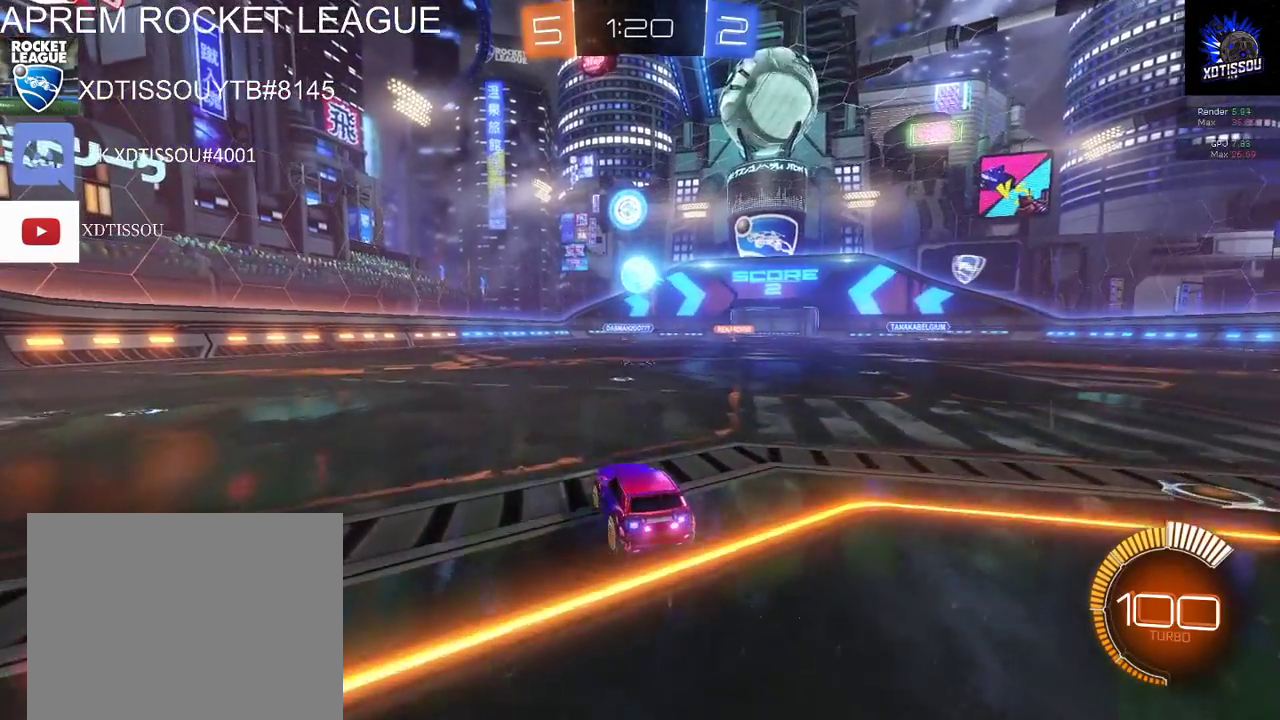
{"buttons": ["A", "R2"], "left_stick": "up", "right_stick": "center", "events": [[260, "left_stick", "up"], [320, "A", "down"]]}
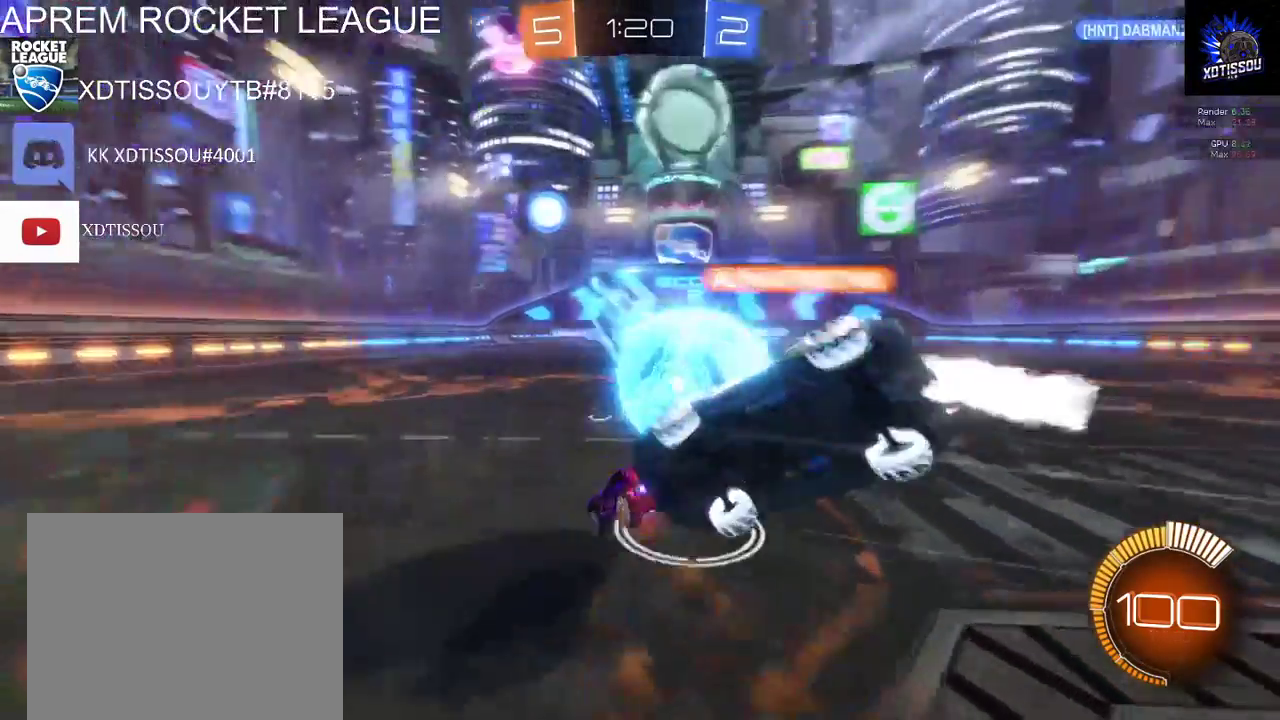
{"buttons": ["R2"], "left_stick": "center", "right_stick": "center", "events": [[100, "A", "up"], [420, "left_stick", "center"]]}
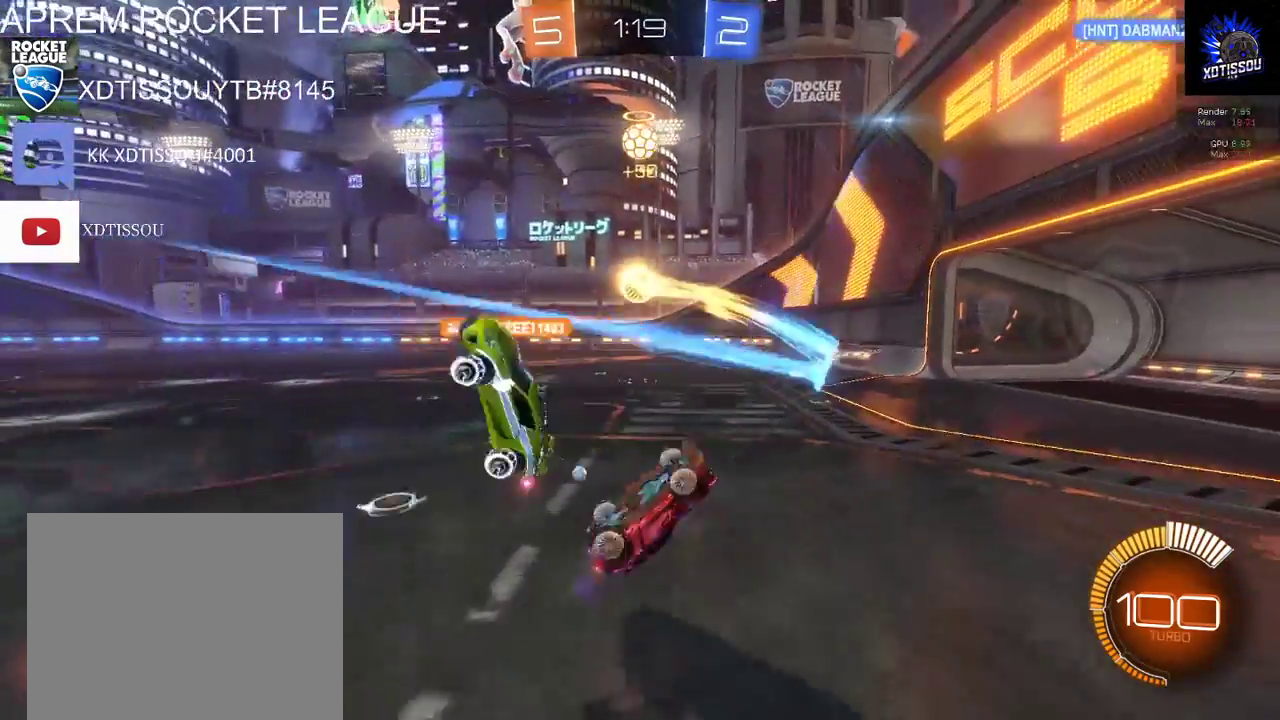
{"buttons": [], "left_stick": "center", "right_stick": "center", "events": [[460, "R2", "up"]]}
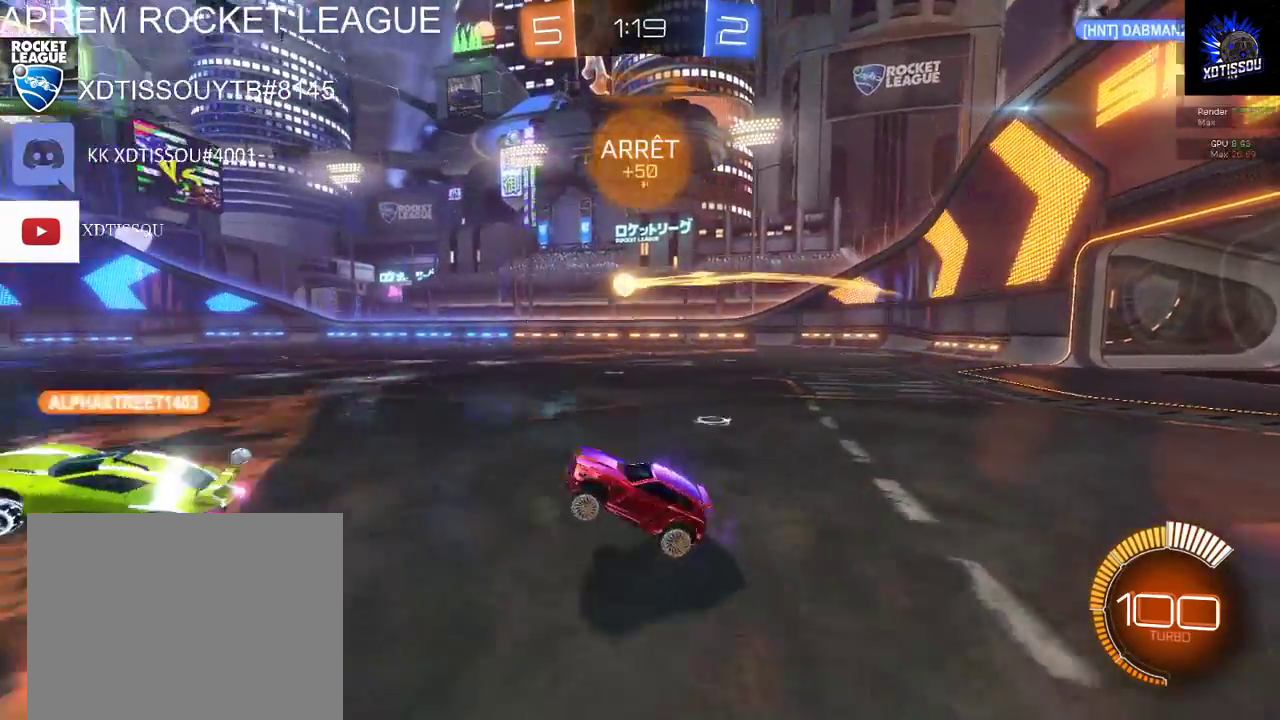
{"buttons": [], "left_stick": "center", "right_stick": "center", "events": []}
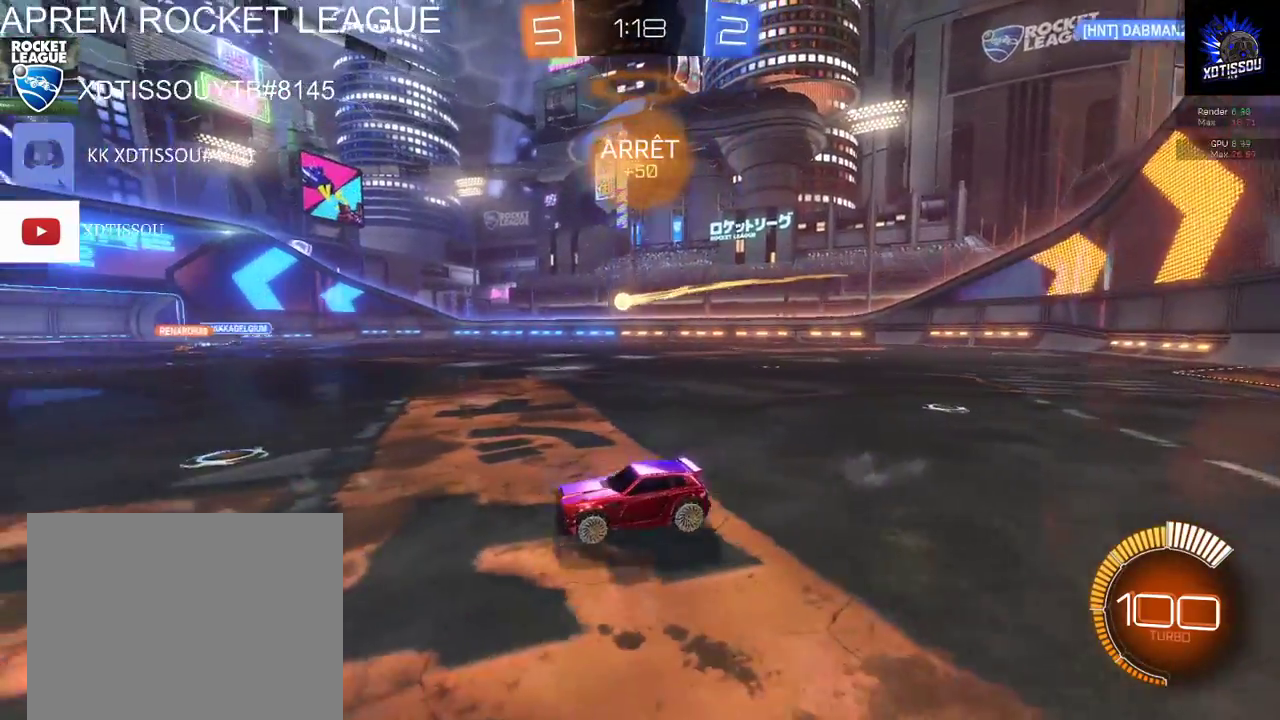
{"buttons": [], "left_stick": "center", "right_stick": "center", "events": []}
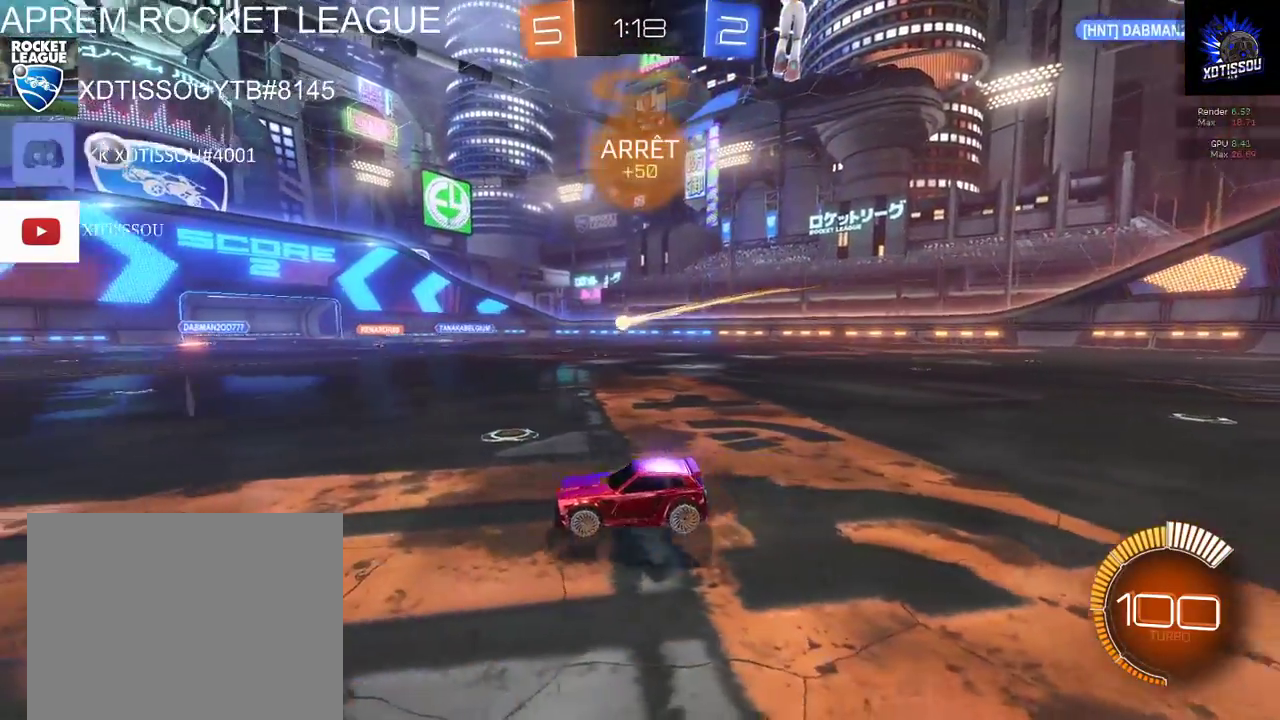
{"buttons": ["L2"], "left_stick": "center", "right_stick": "center", "events": [[140, "L2", "down"]]}
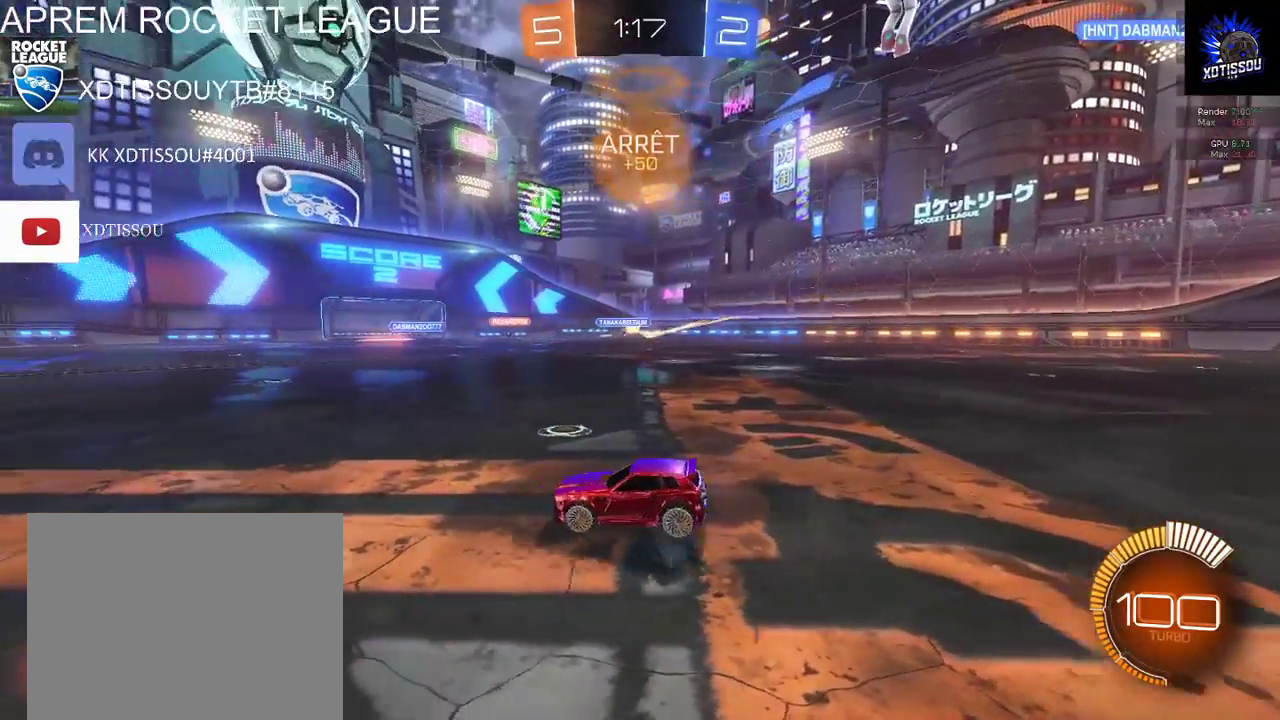
{"buttons": ["L2"], "left_stick": "down", "right_stick": "center"}
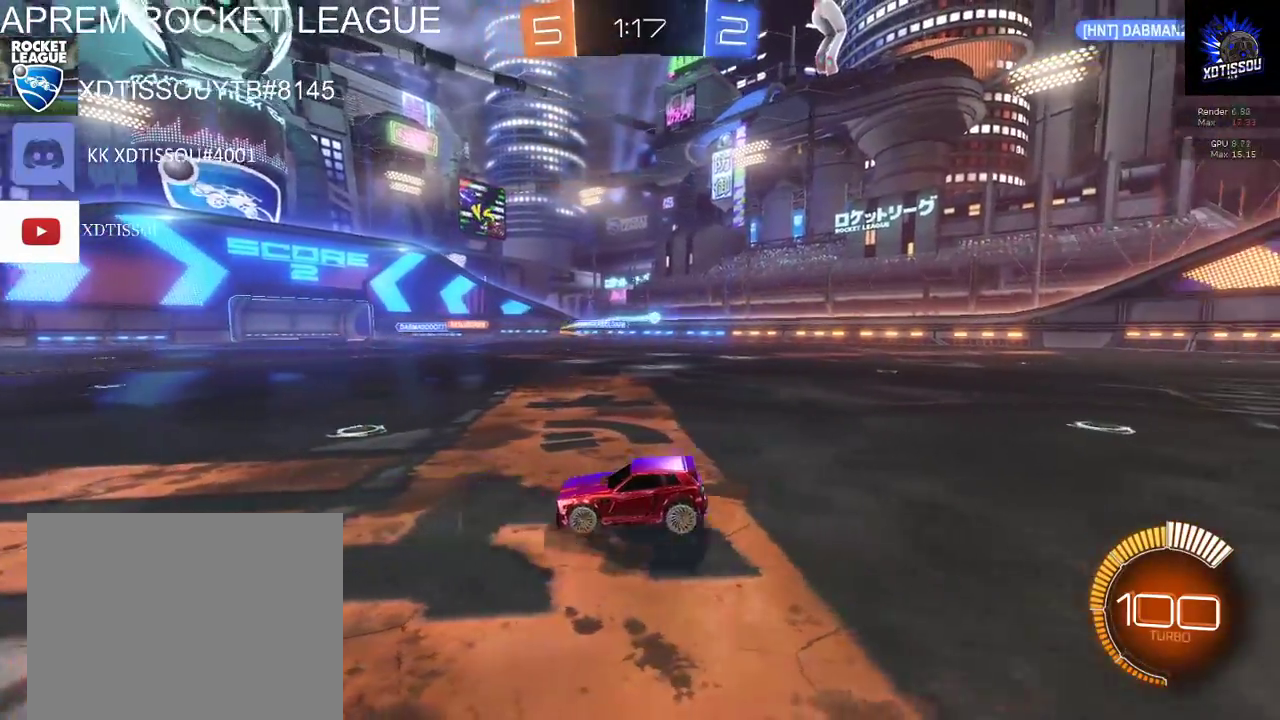
{"buttons": ["L2"], "left_stick": "center", "right_stick": "center"}
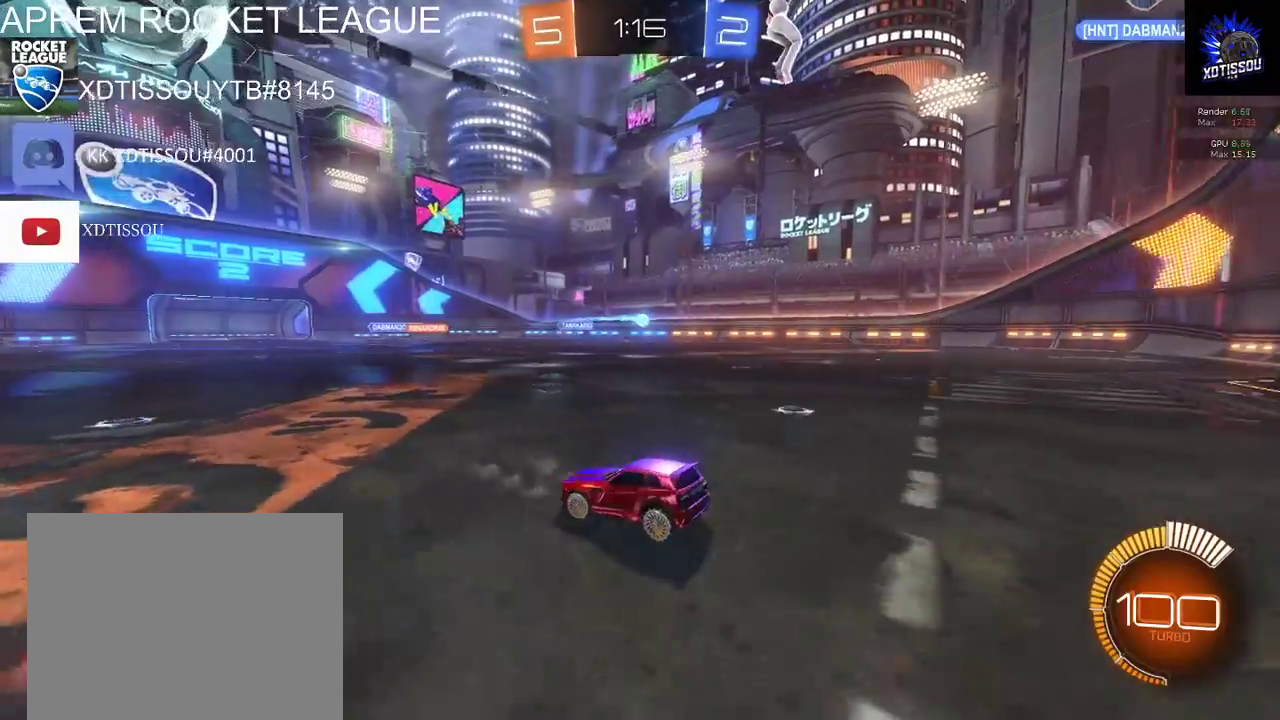
{"buttons": ["L2"], "left_stick": "center", "right_stick": "center", "events": [[160, "left_stick", "right"], [460, "left_stick", "center"]]}
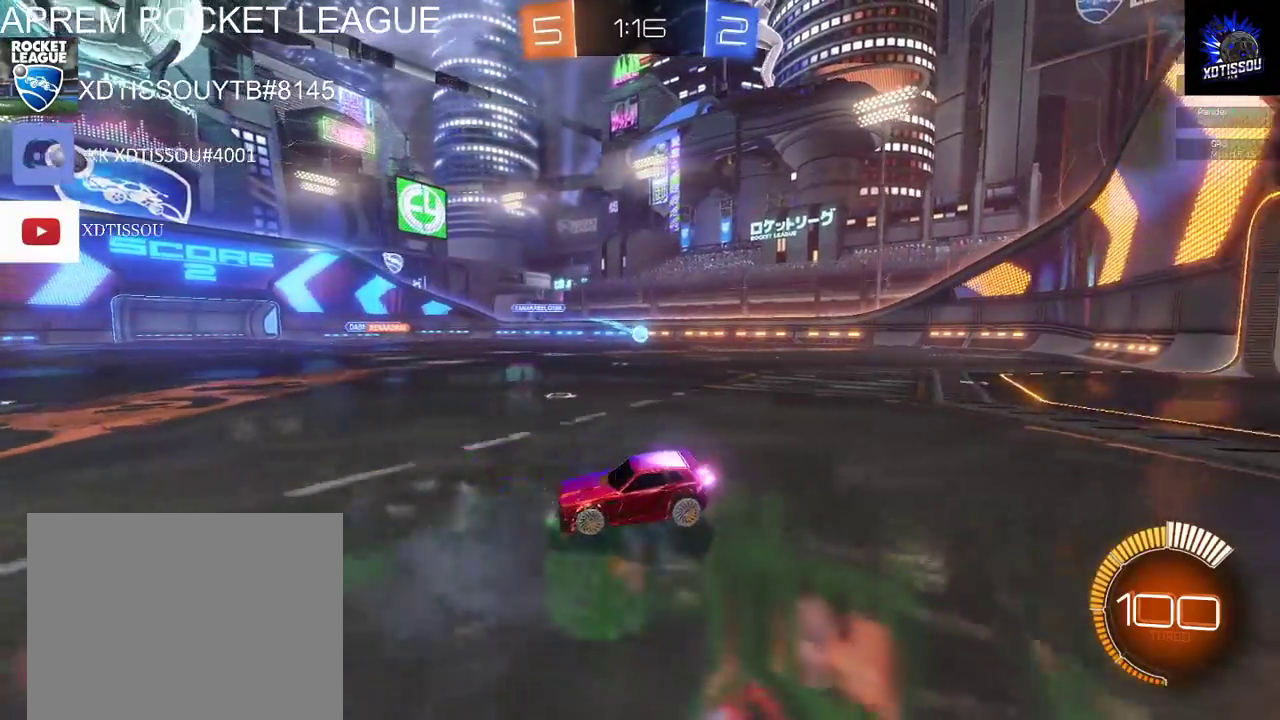
{"buttons": ["L2"], "left_stick": "right", "right_stick": "center", "events": [[460, "left_stick", "right"]]}
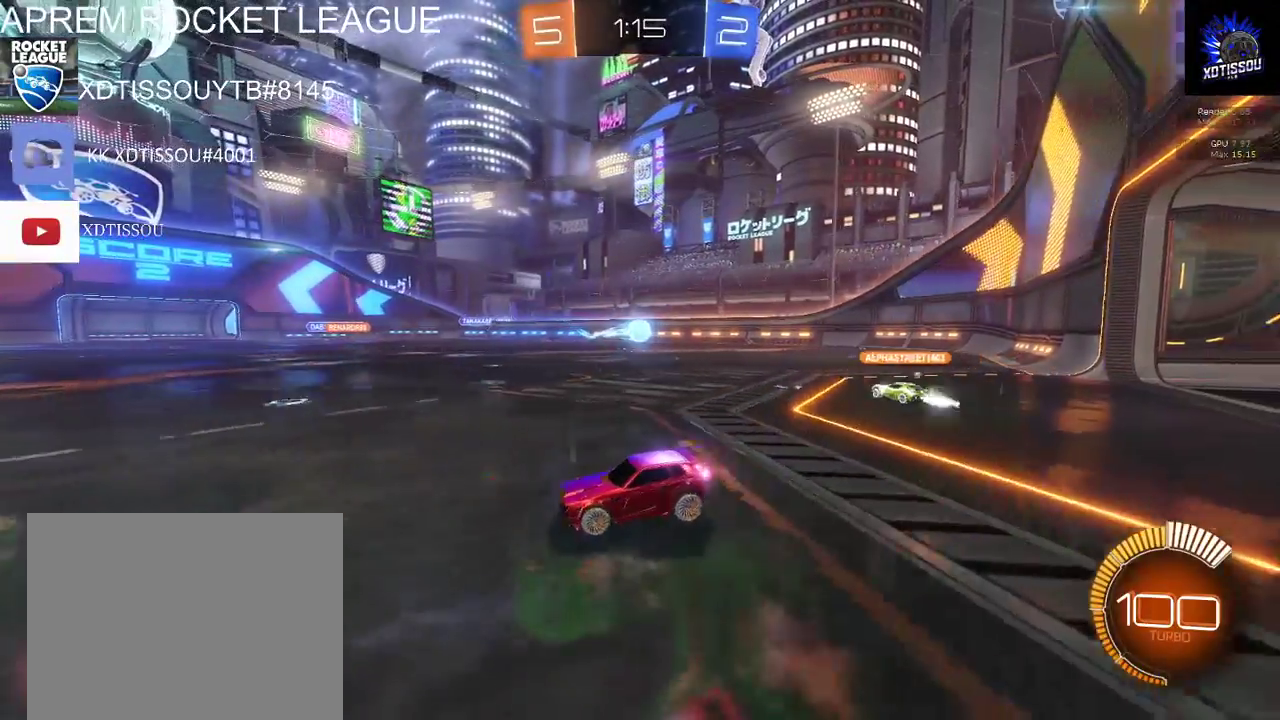
{"buttons": ["L2"], "left_stick": "center", "right_stick": "center", "events": [[120, "left_stick", "center"]]}
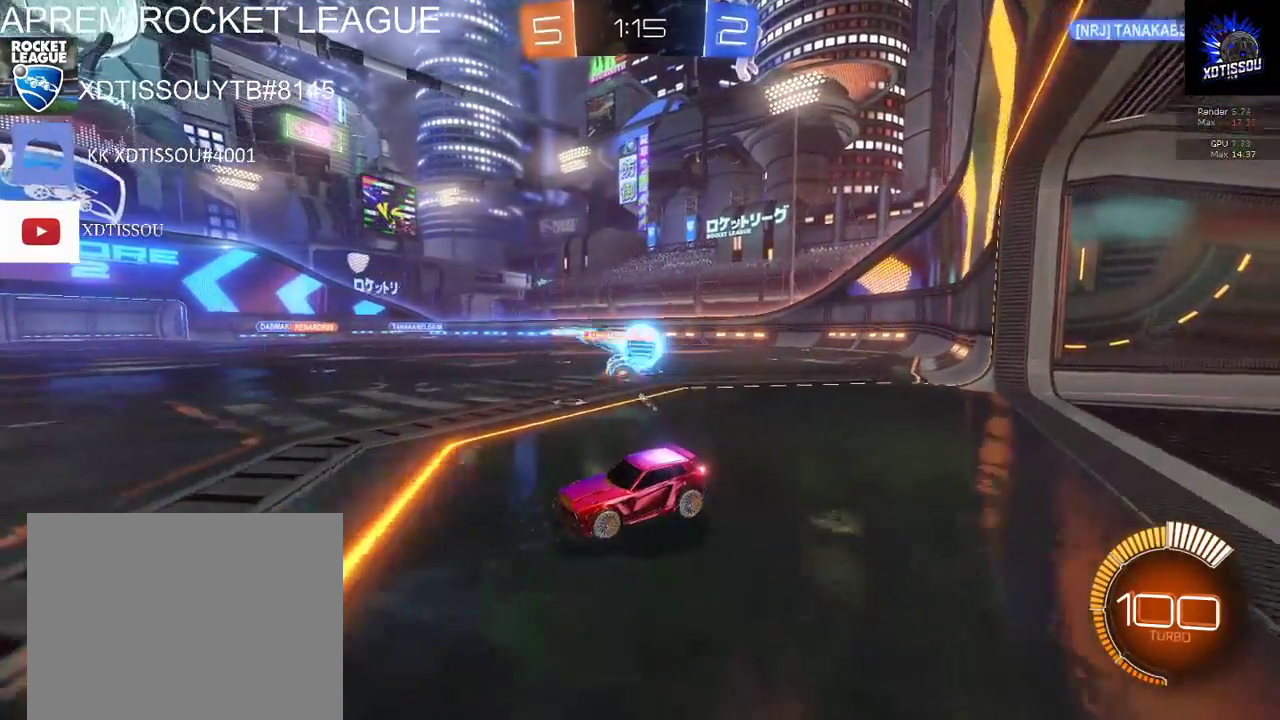
{"buttons": [], "left_stick": "center", "right_stick": "center", "events": [[140, "left_stick", "left"], [360, "left_stick", "center"], [400, "L2", "up"]]}
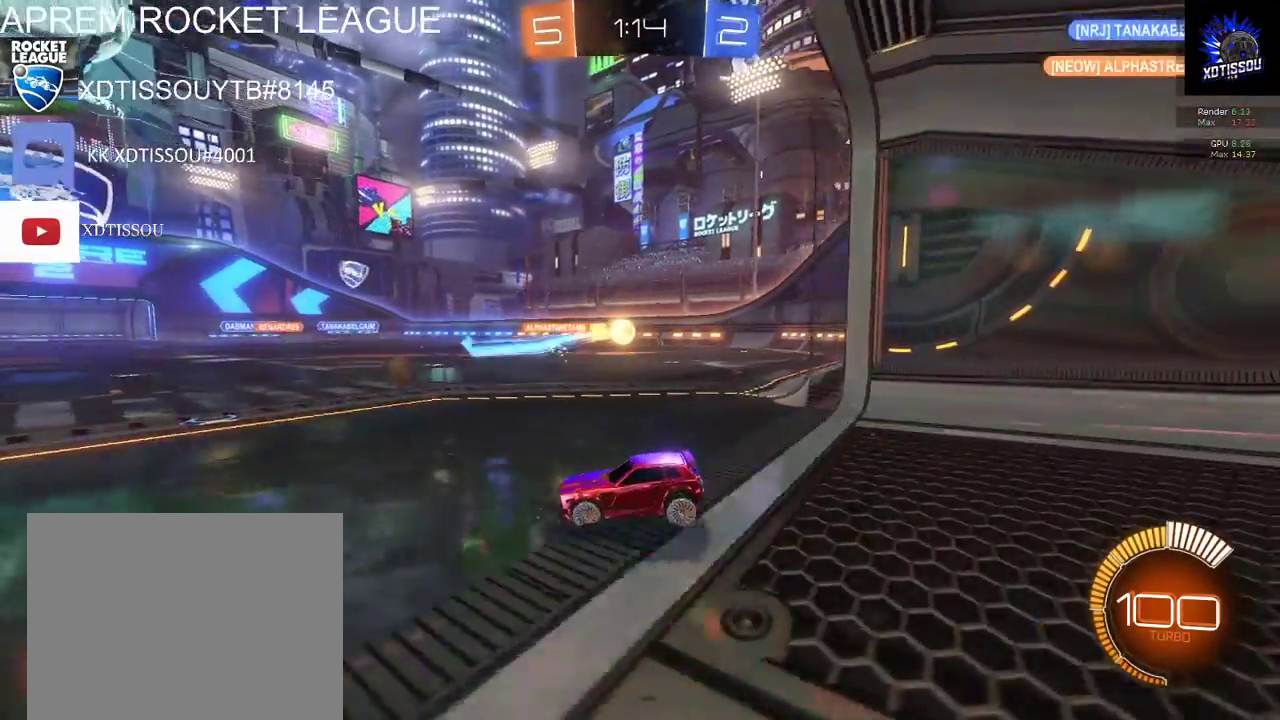
{"buttons": ["R2"], "left_stick": "center", "right_stick": "center", "events": [[120, "L2", "down"], [260, "left_stick", "left"], [320, "R2", "down"], [380, "L2", "up"], [380, "left_stick", "center"]]}
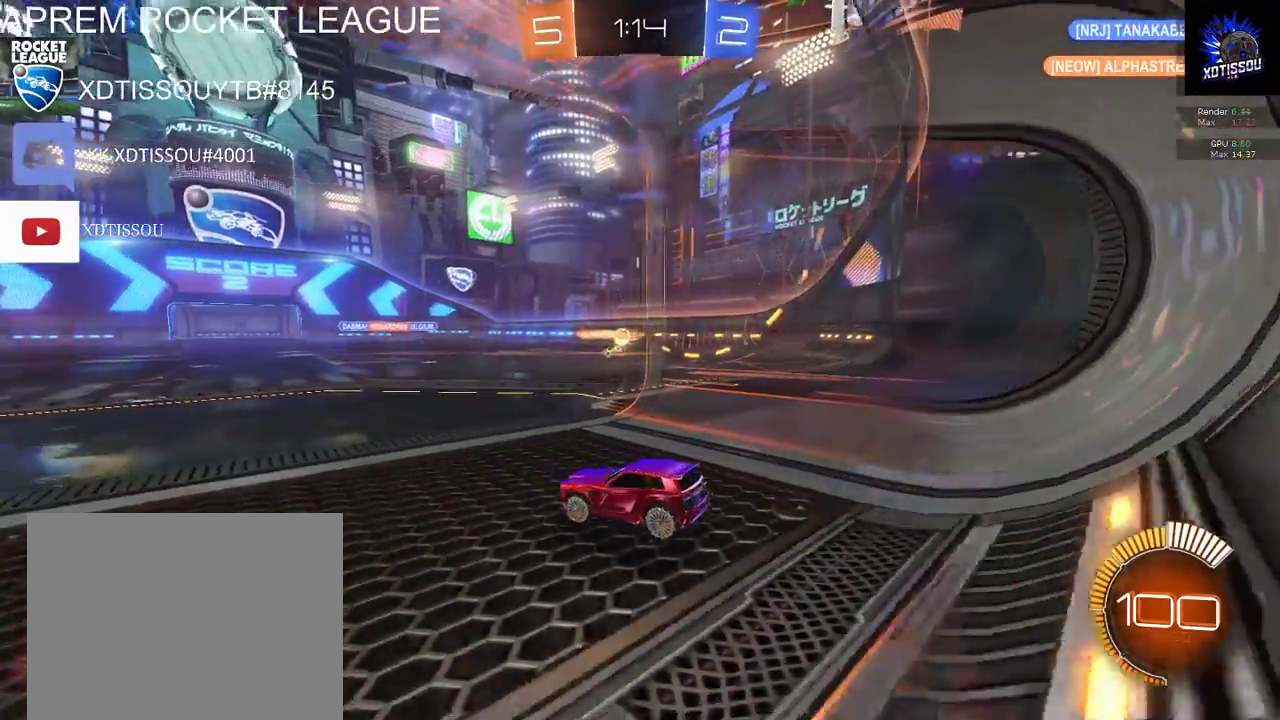
{"buttons": ["R2"], "left_stick": "center", "right_stick": "center", "events": []}
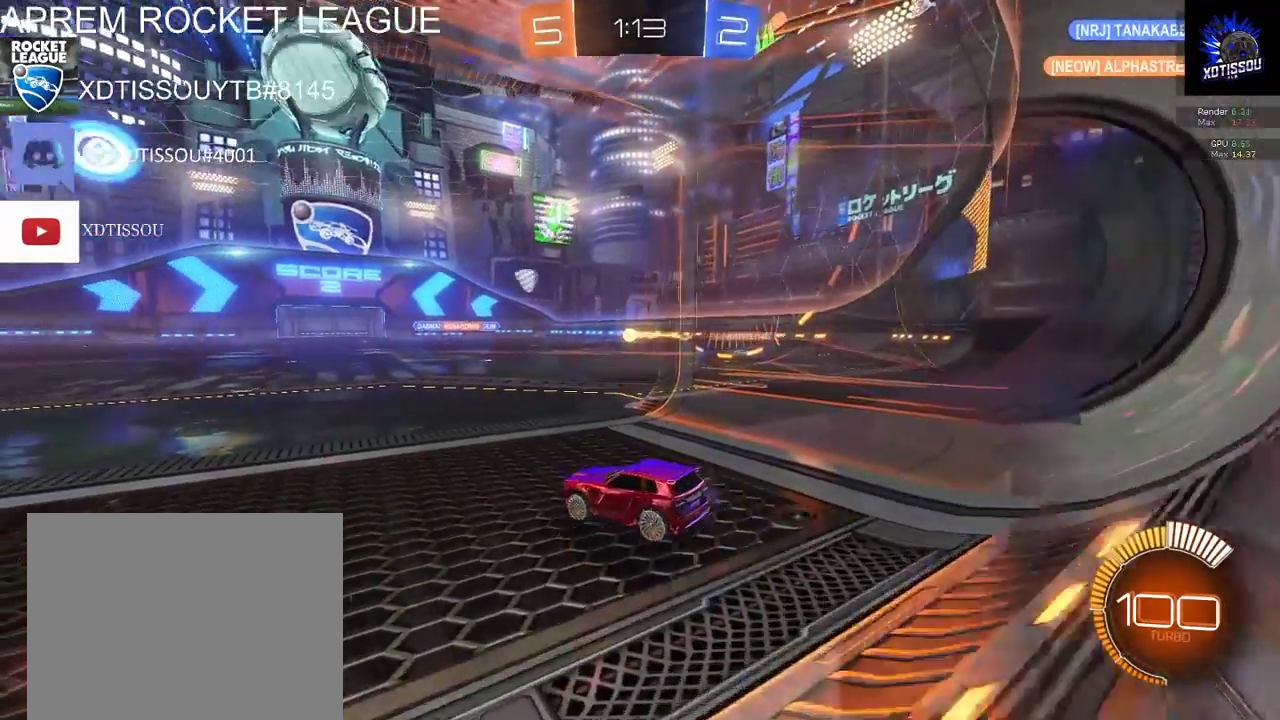
{"buttons": ["R2"], "left_stick": "center", "right_stick": "center", "events": []}
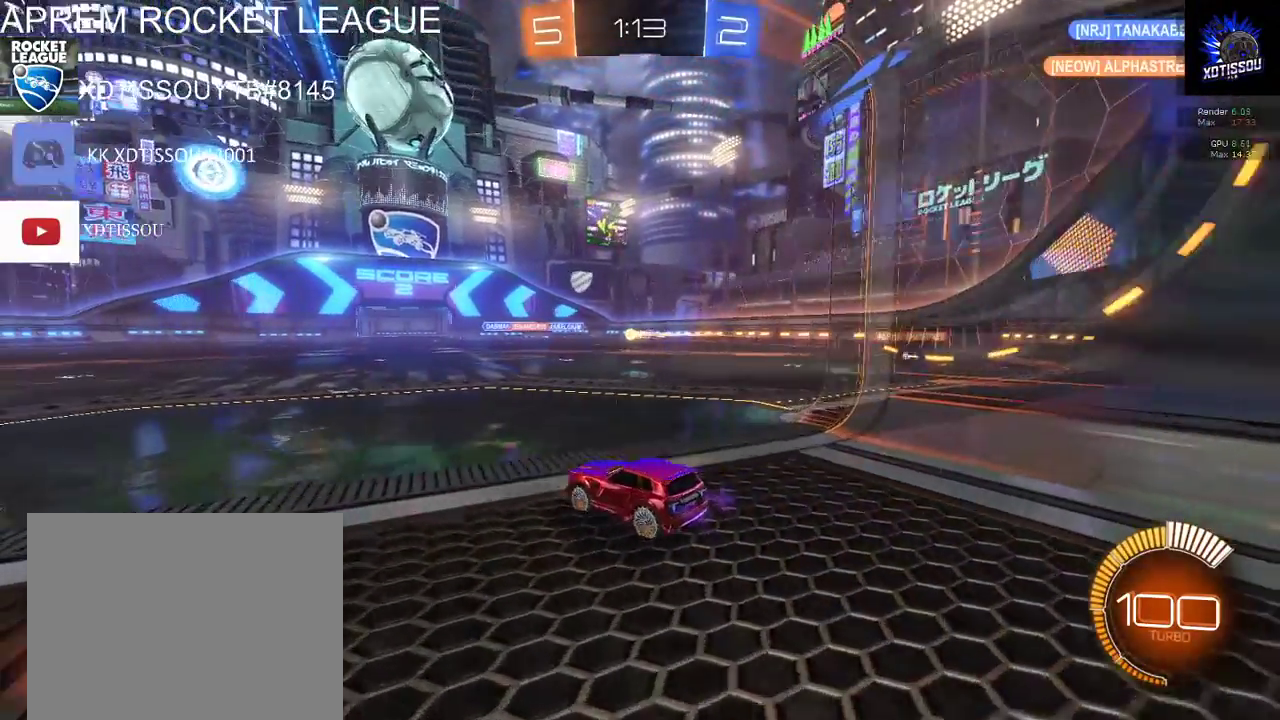
{"buttons": [], "left_stick": "center", "right_stick": "center", "events": [[80, "R2", "up"]]}
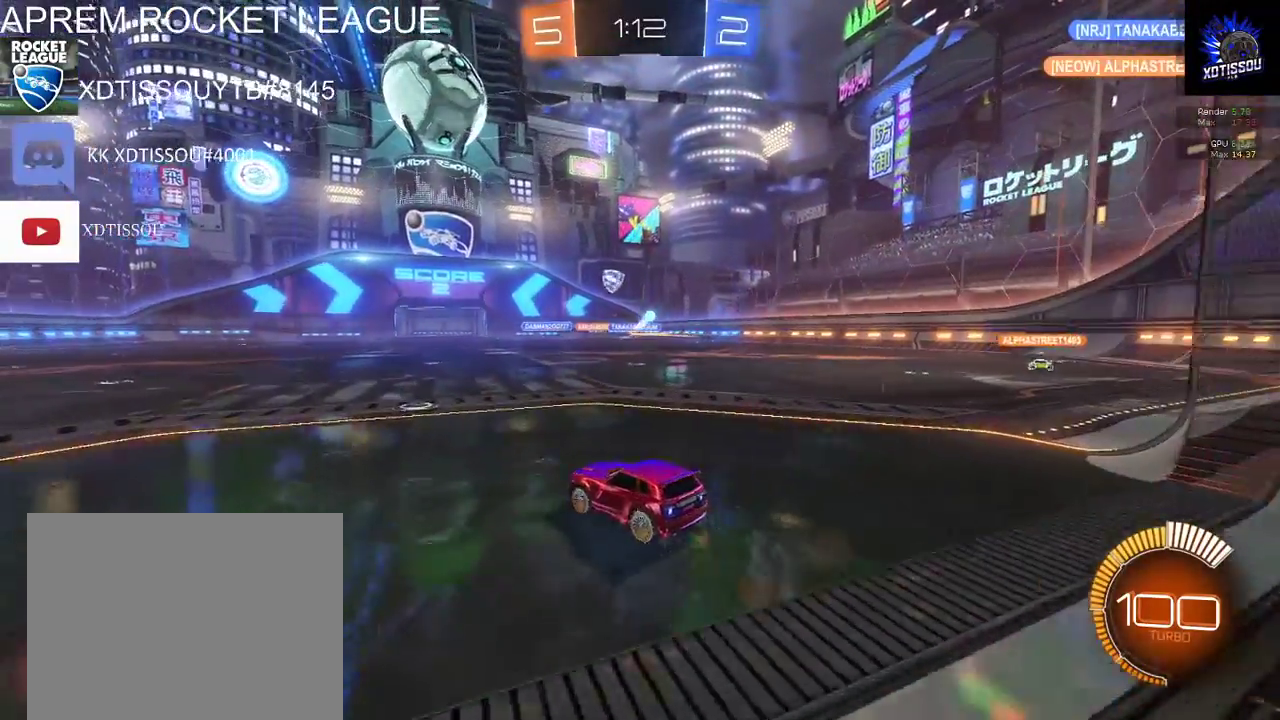
{"buttons": ["L2"], "left_stick": "down-left", "right_stick": "center", "events": [[20, "L2", "down"], [200, "left_stick", "down-left"]]}
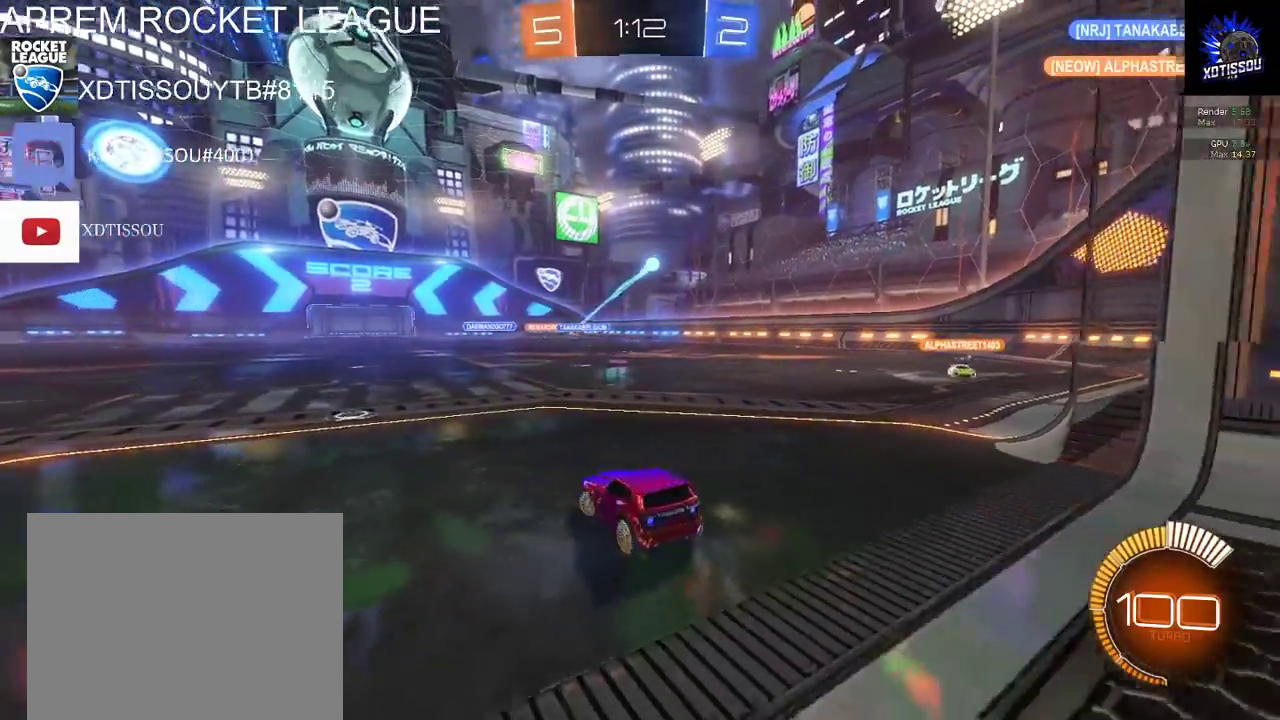
{"buttons": ["L2"], "left_stick": "center", "right_stick": "center", "events": [[60, "left_stick", "left"], [220, "R2", "down"], [280, "L2", "up"], [280, "left_stick", "center"], [460, "R2", "up"], [500, "L2", "down"]]}